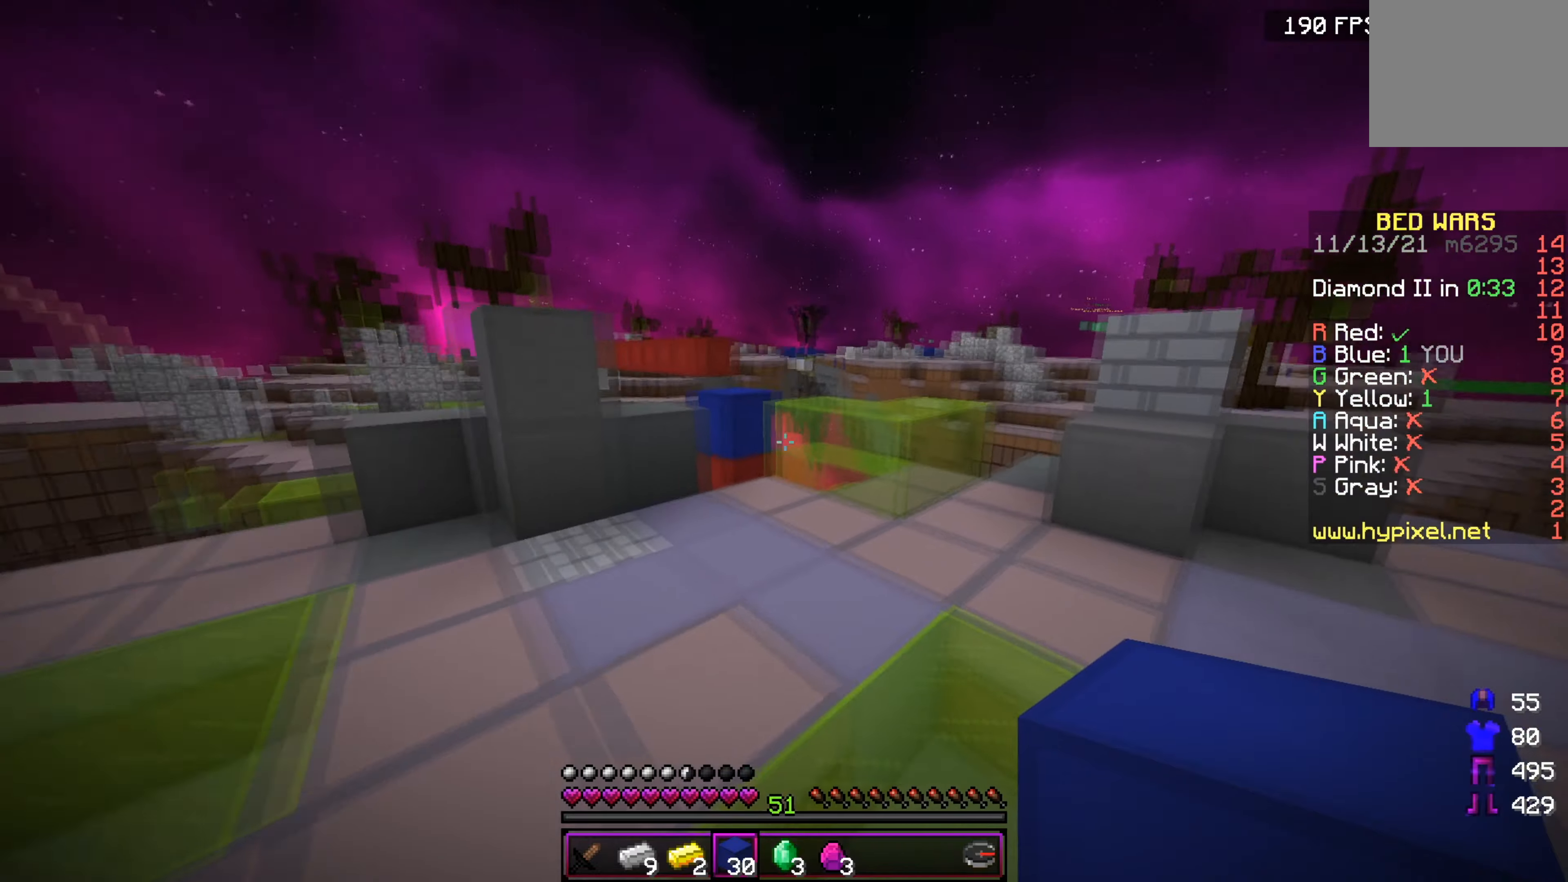
Gameplay with keyboard; each line is a JSON object with the keys held at the frame after it. "events" lists presses ("down") and releases ("up") of "a", "d", "s" and "w" between this image and that frame as [ms after this image, input, new state], when the widget could be followed in between. No other keys are recorded. Mouse input is not recorded.
{"keys": ["w"], "events": [[67, "d", "up"]]}
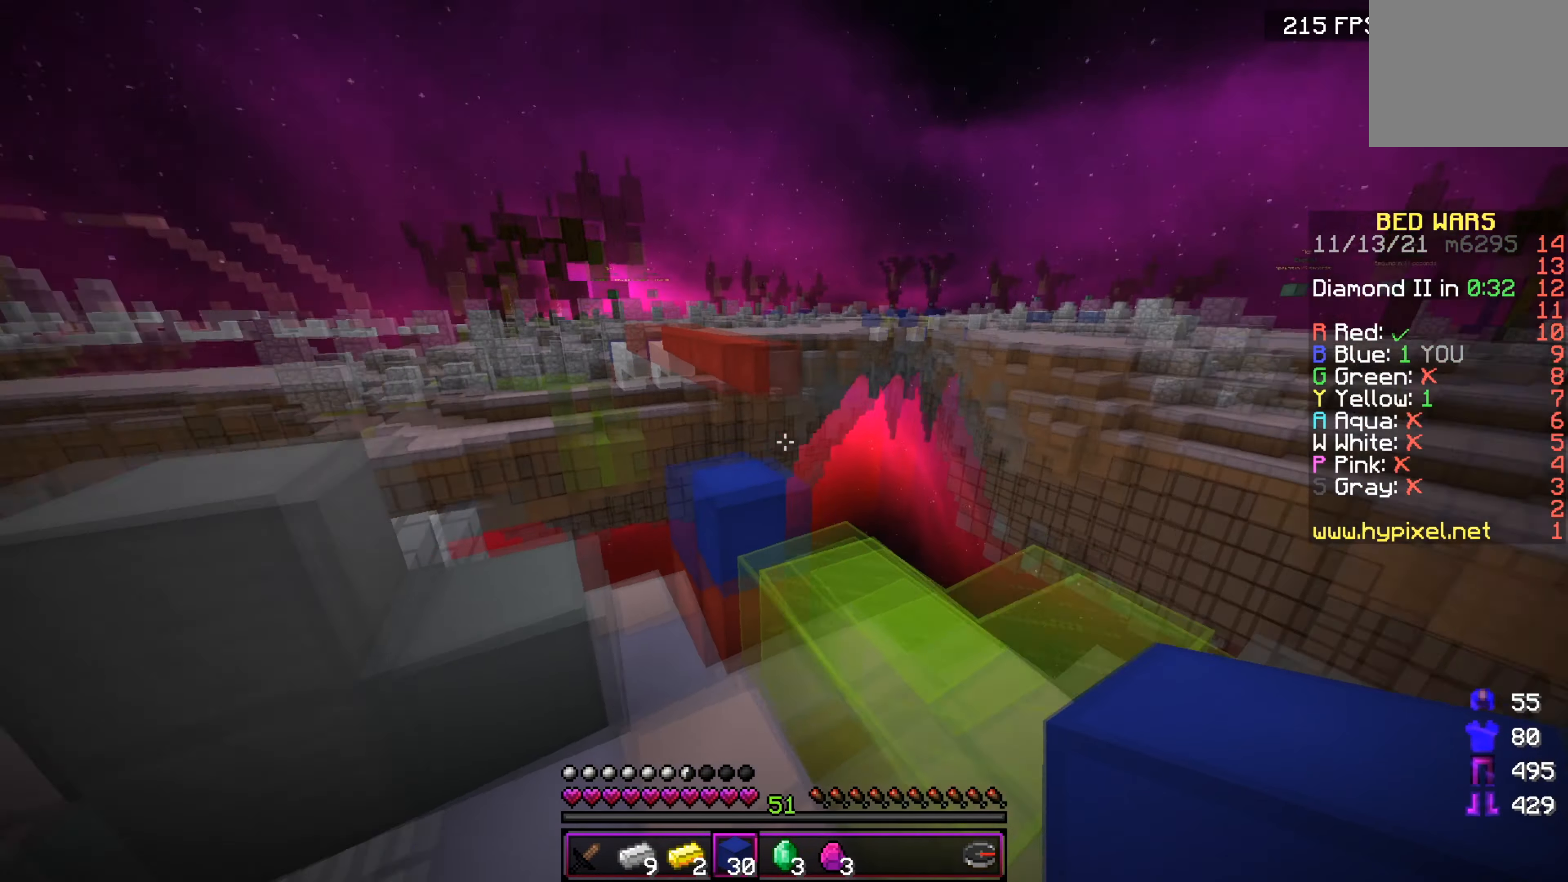
{"keys": [], "events": [[417, "w", "up"]]}
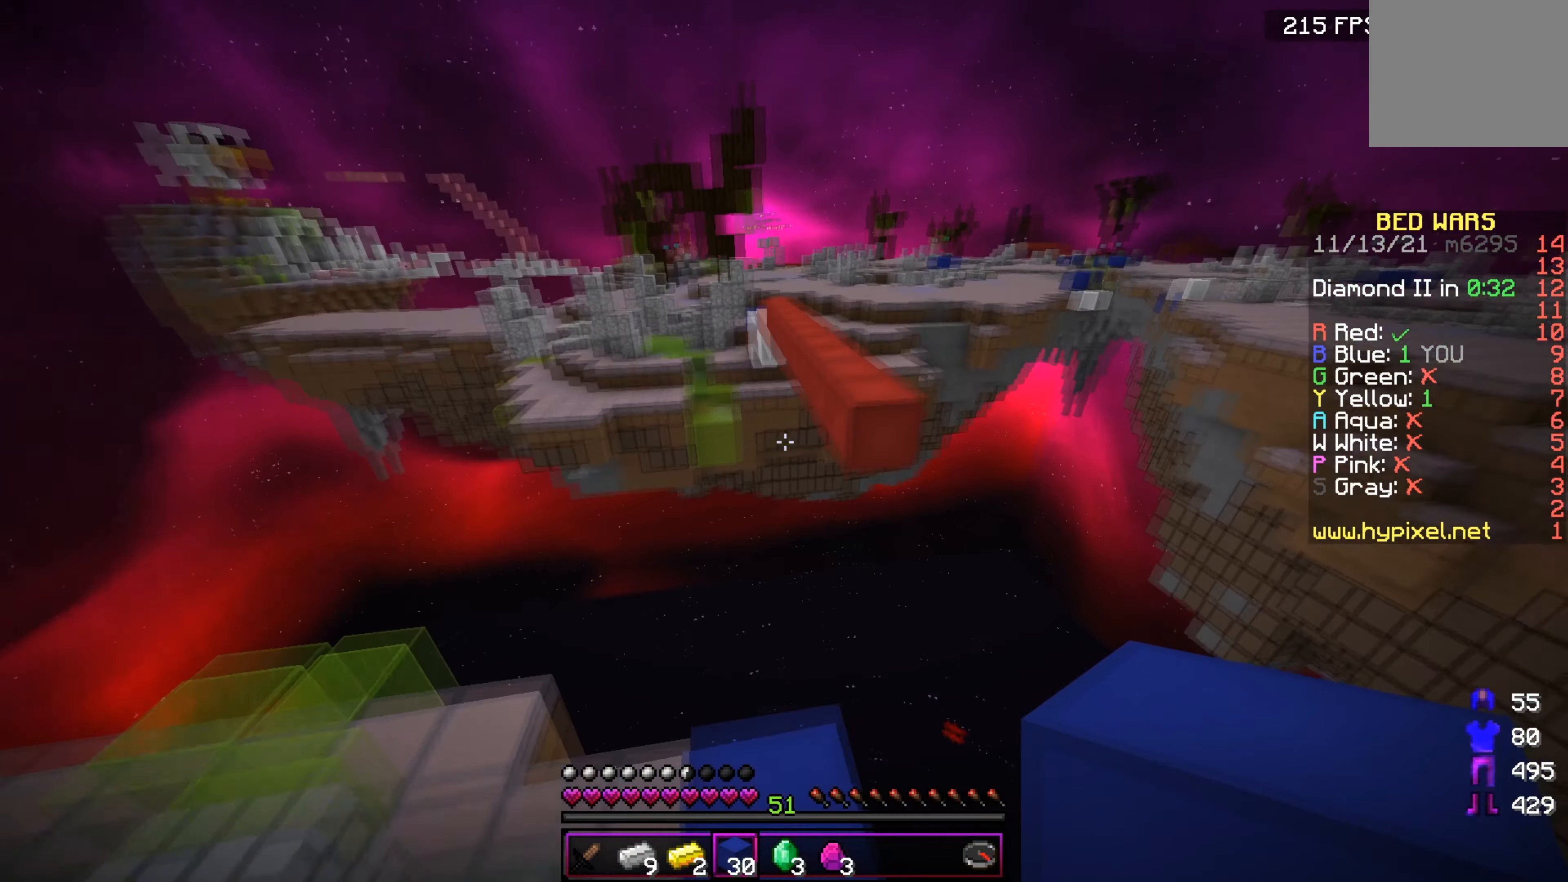
{"keys": ["s"], "events": [[167, "s", "down"]]}
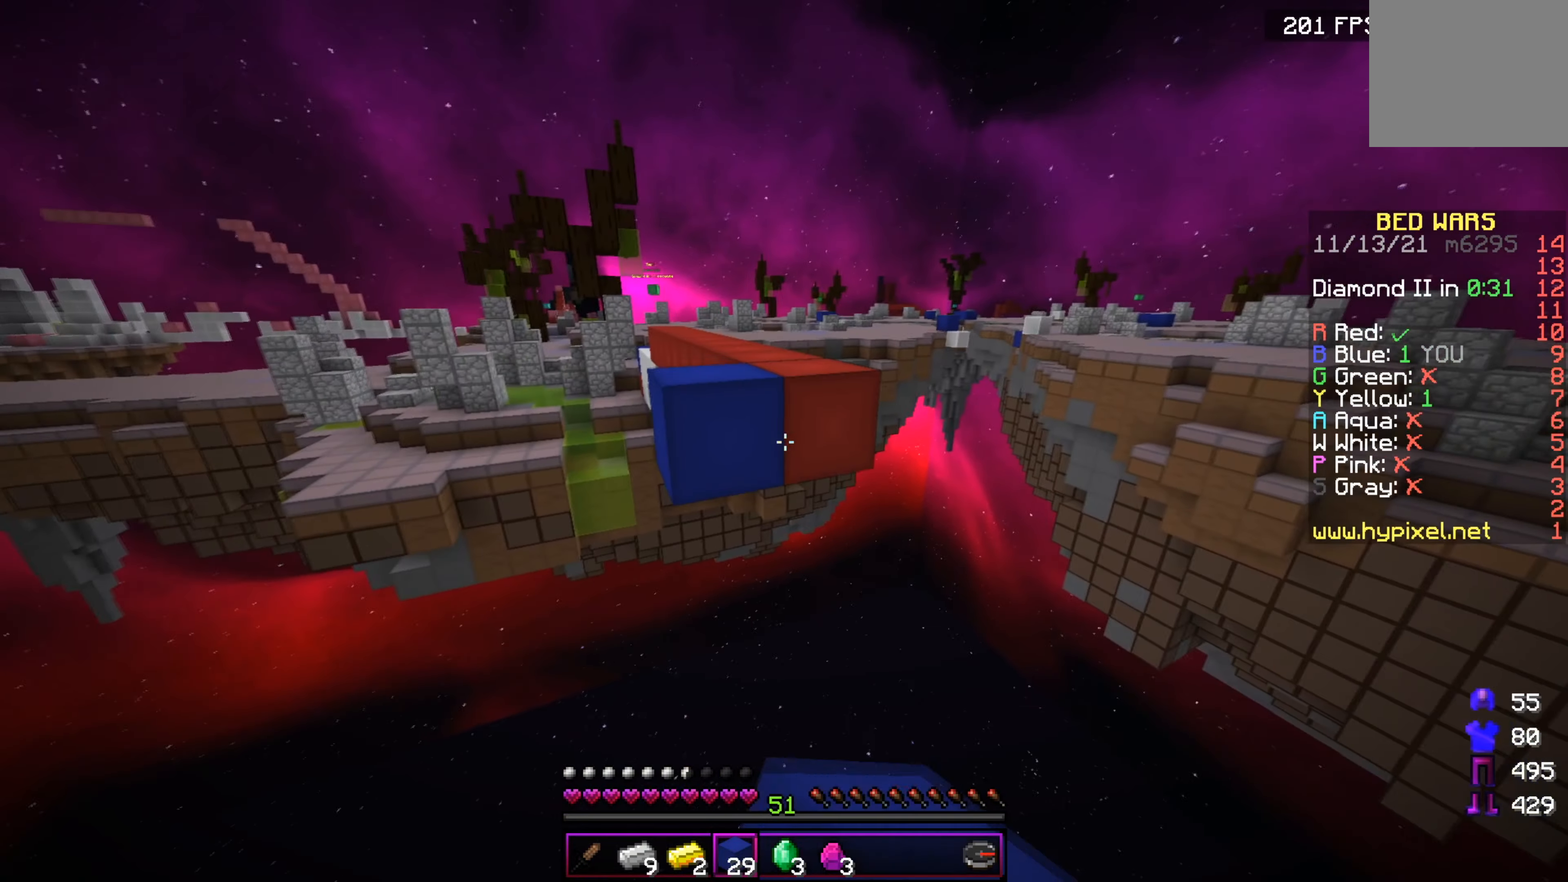
{"keys": ["s"], "events": []}
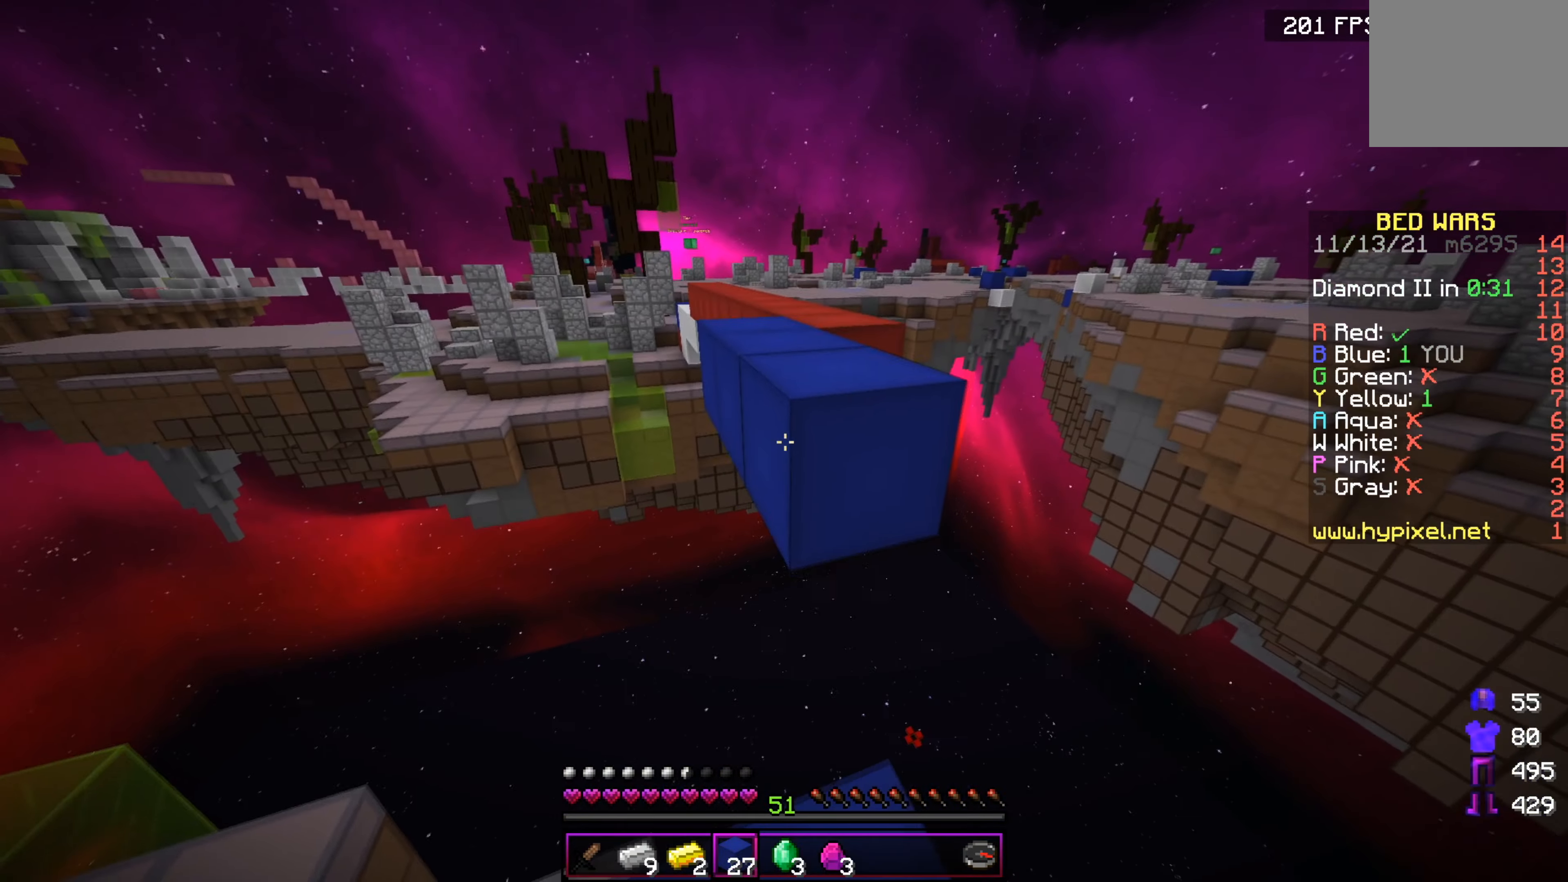
{"keys": ["w"], "events": [[17, "s", "up"], [101, "w", "down"]]}
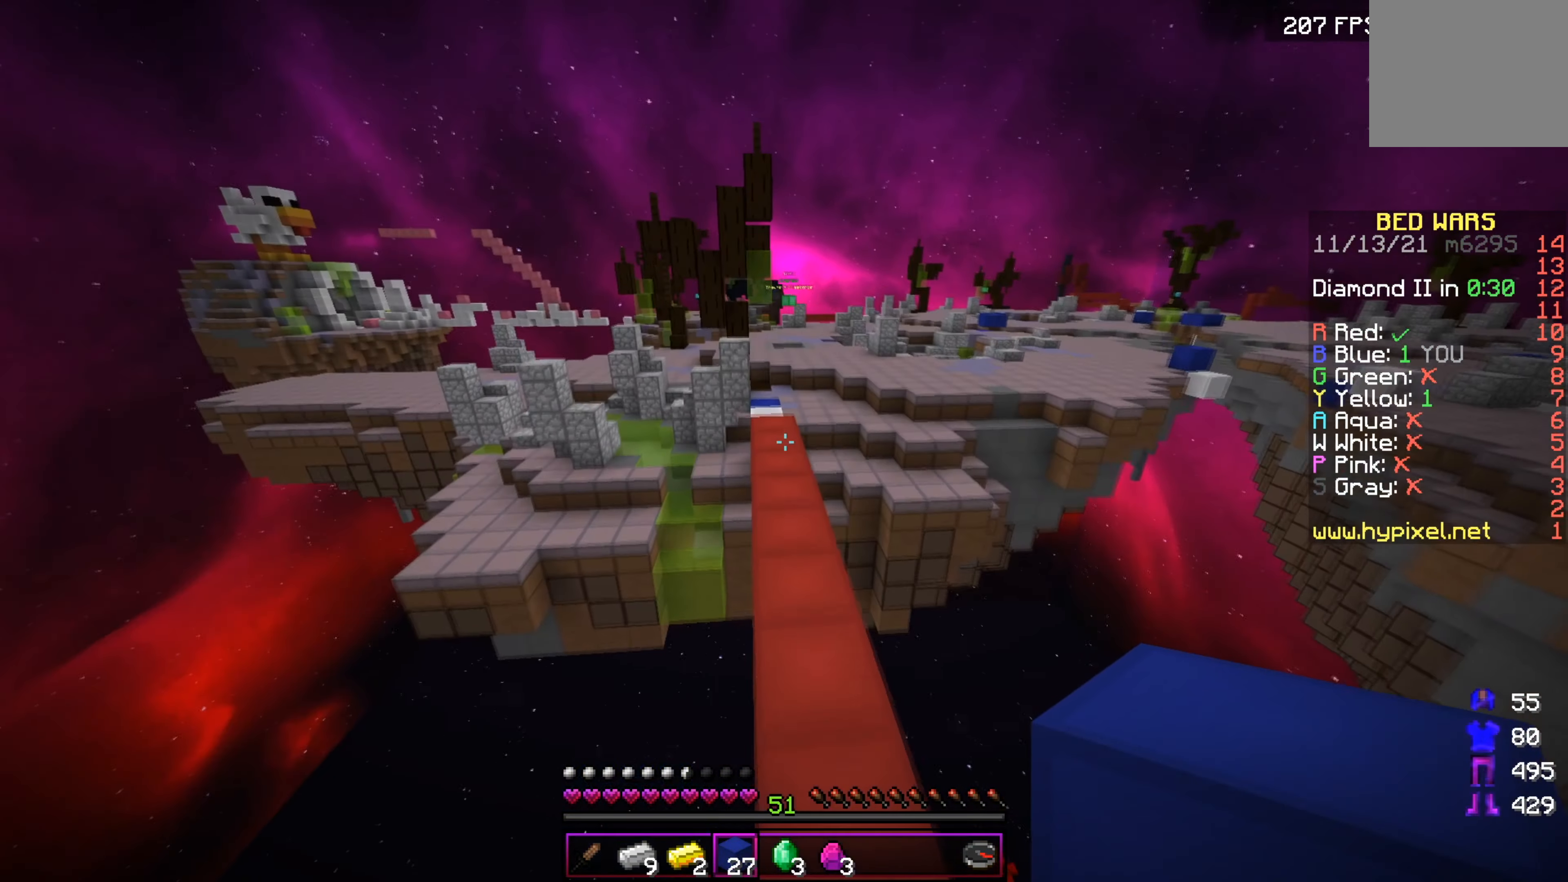
{"keys": ["w"], "events": []}
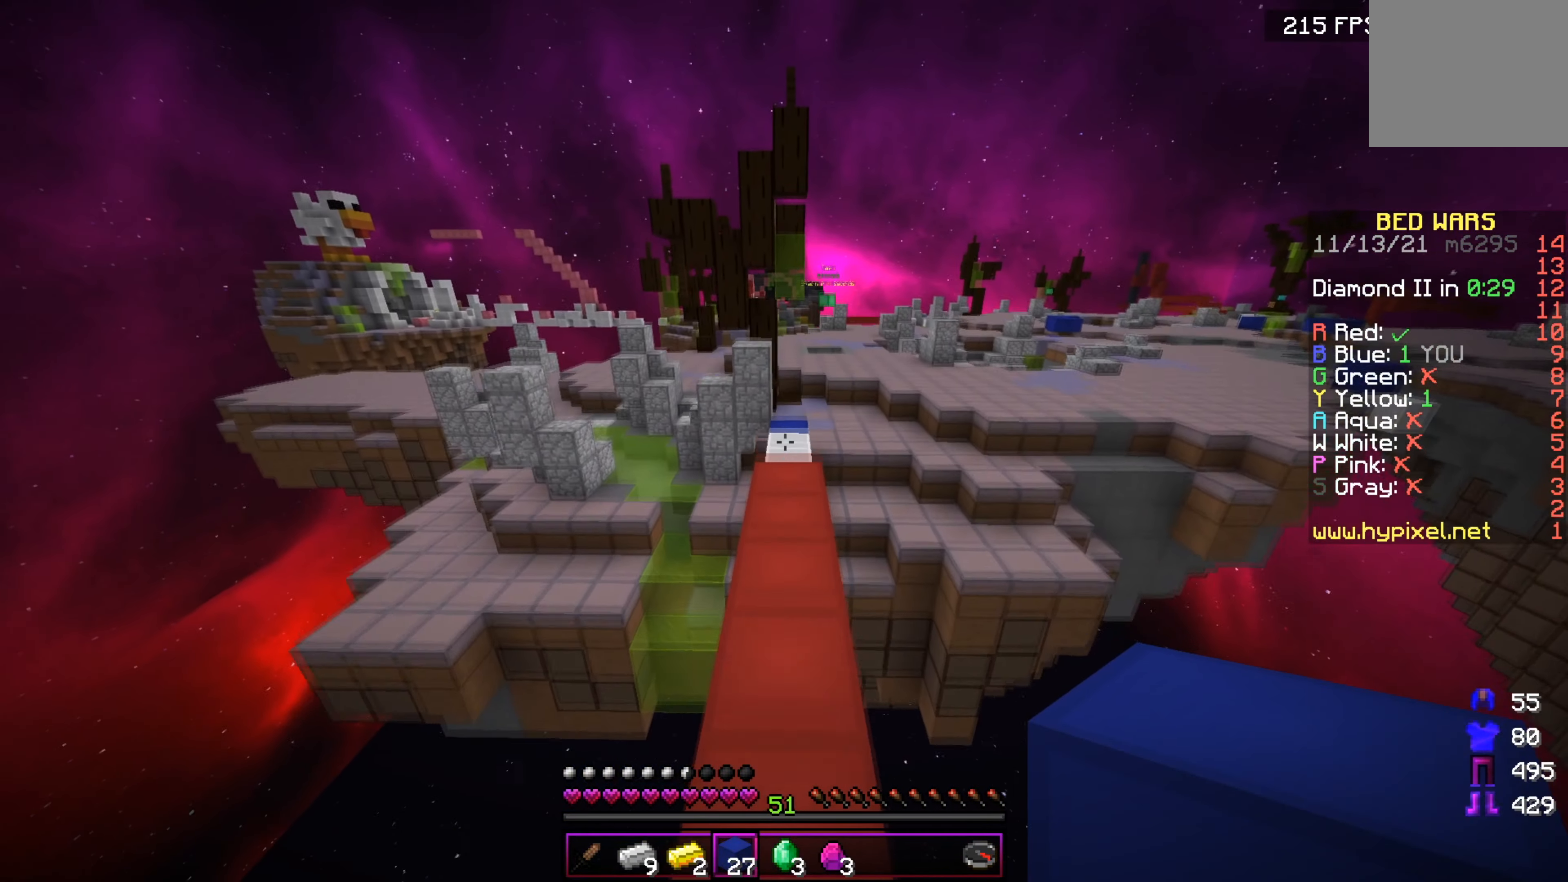
{"keys": ["w"], "events": []}
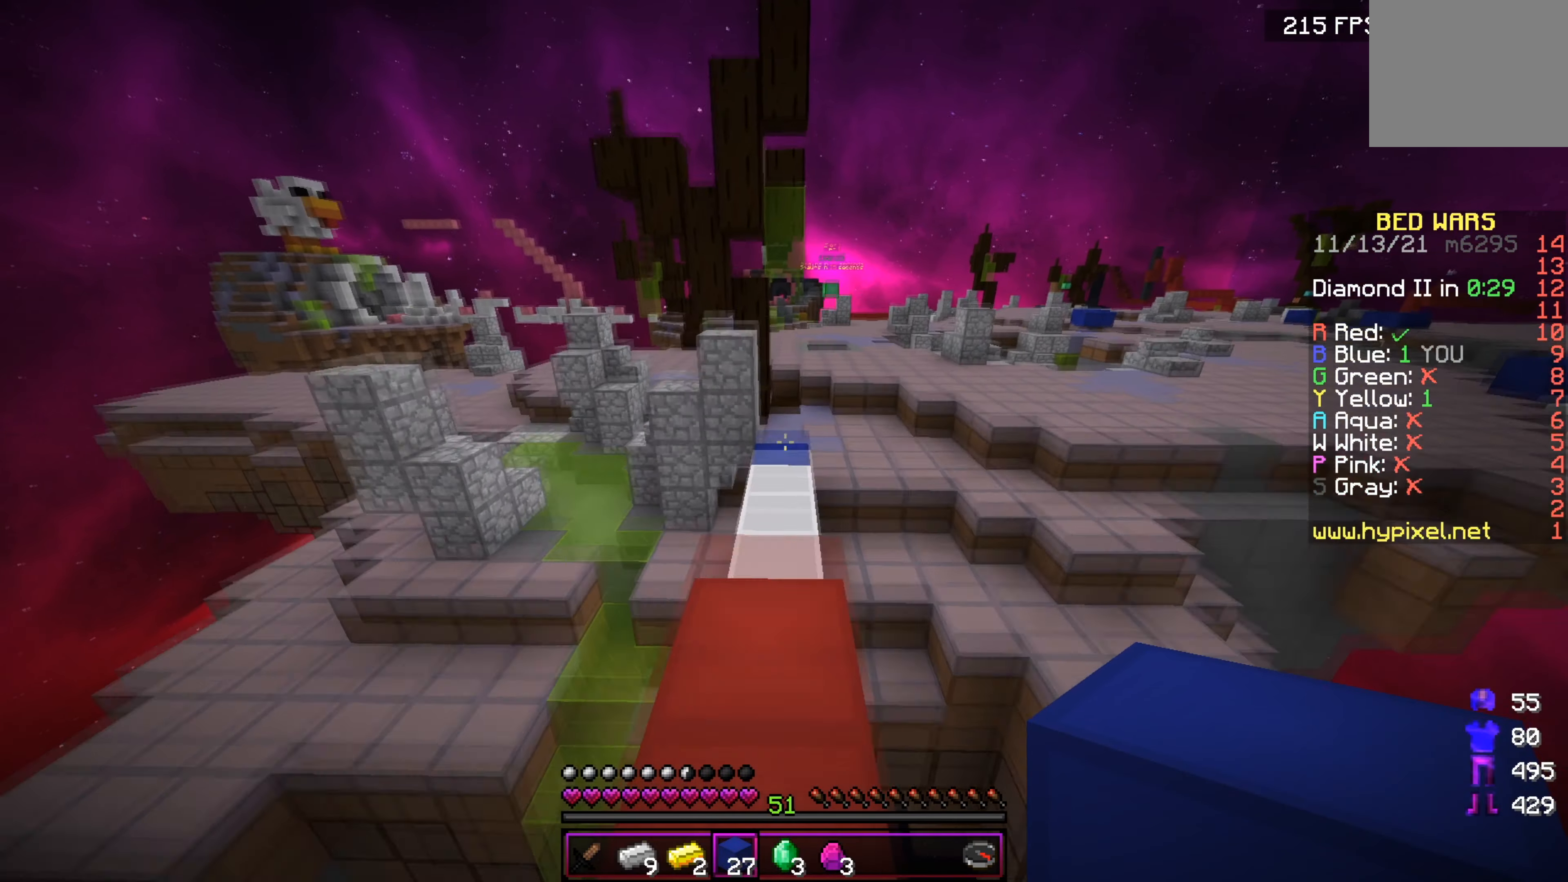
{"keys": ["w"], "events": []}
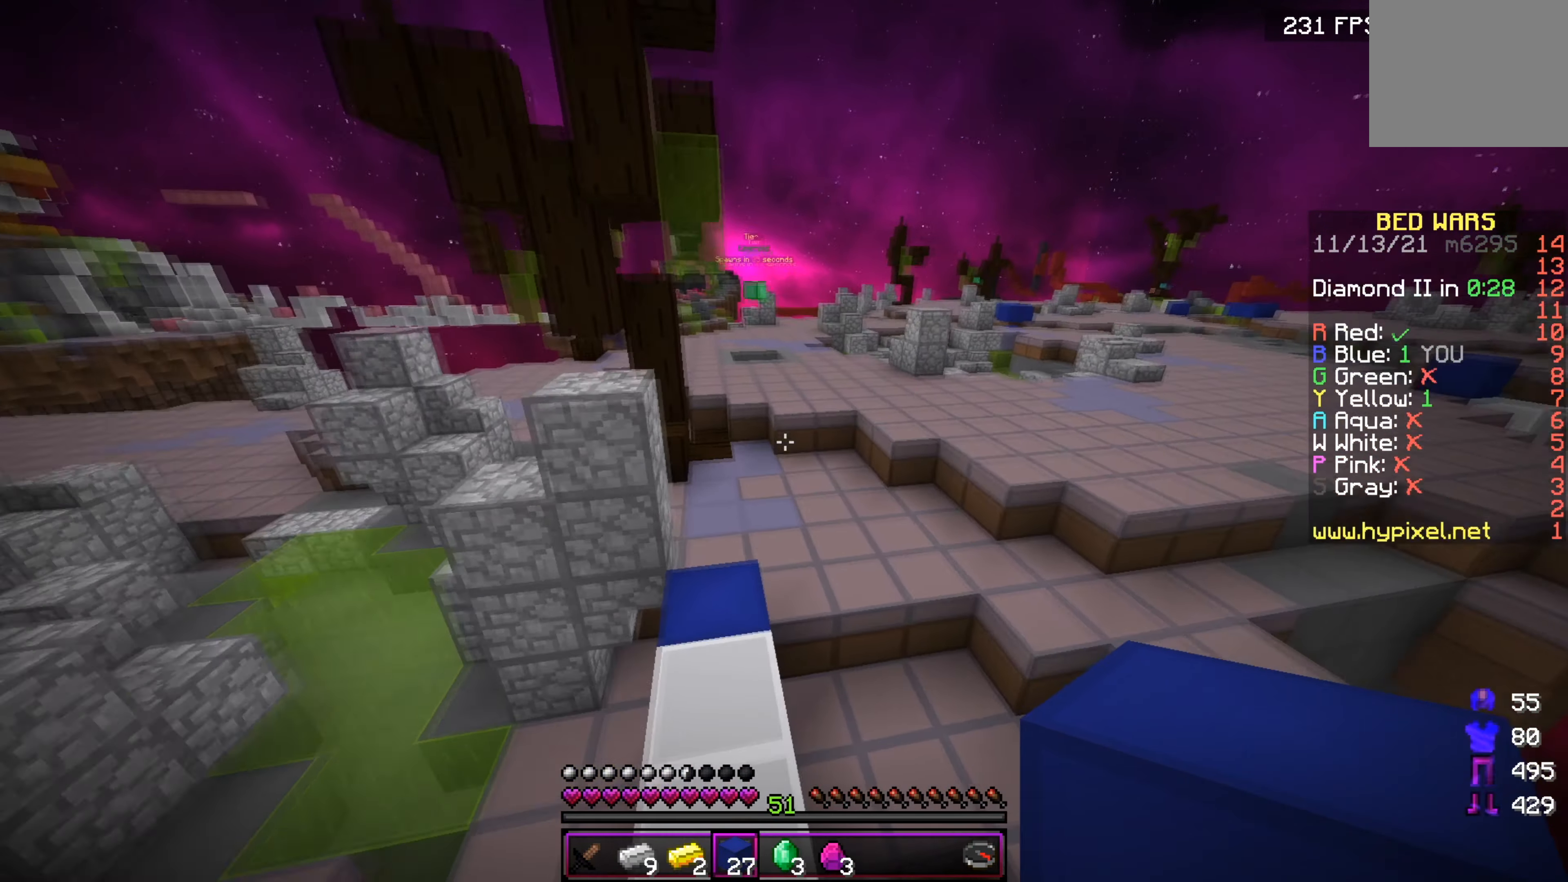
{"keys": ["w"], "events": []}
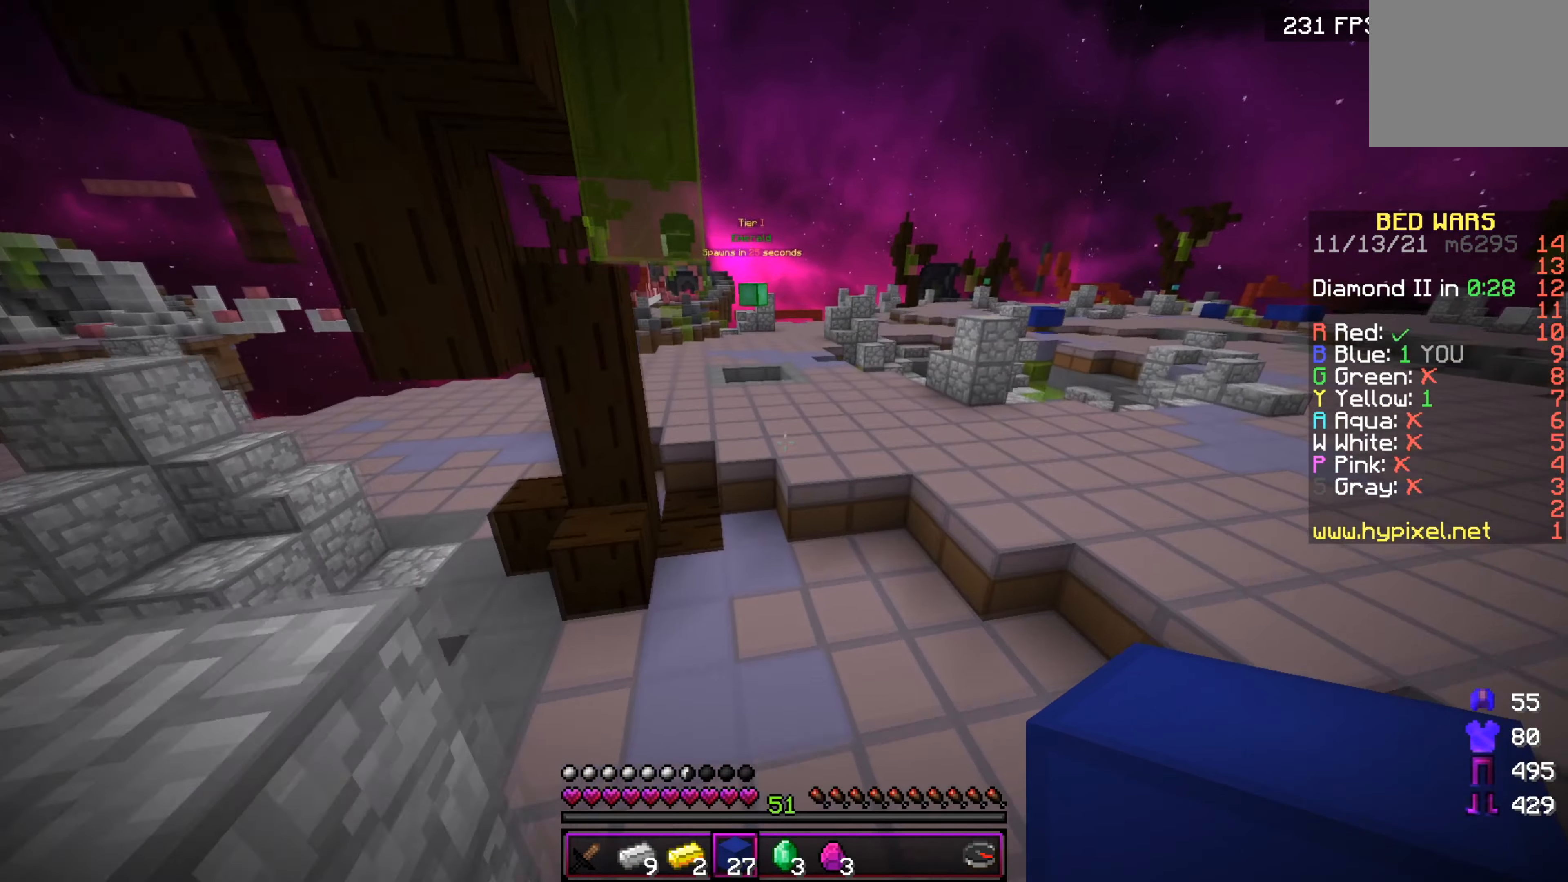
{"keys": ["w"], "events": []}
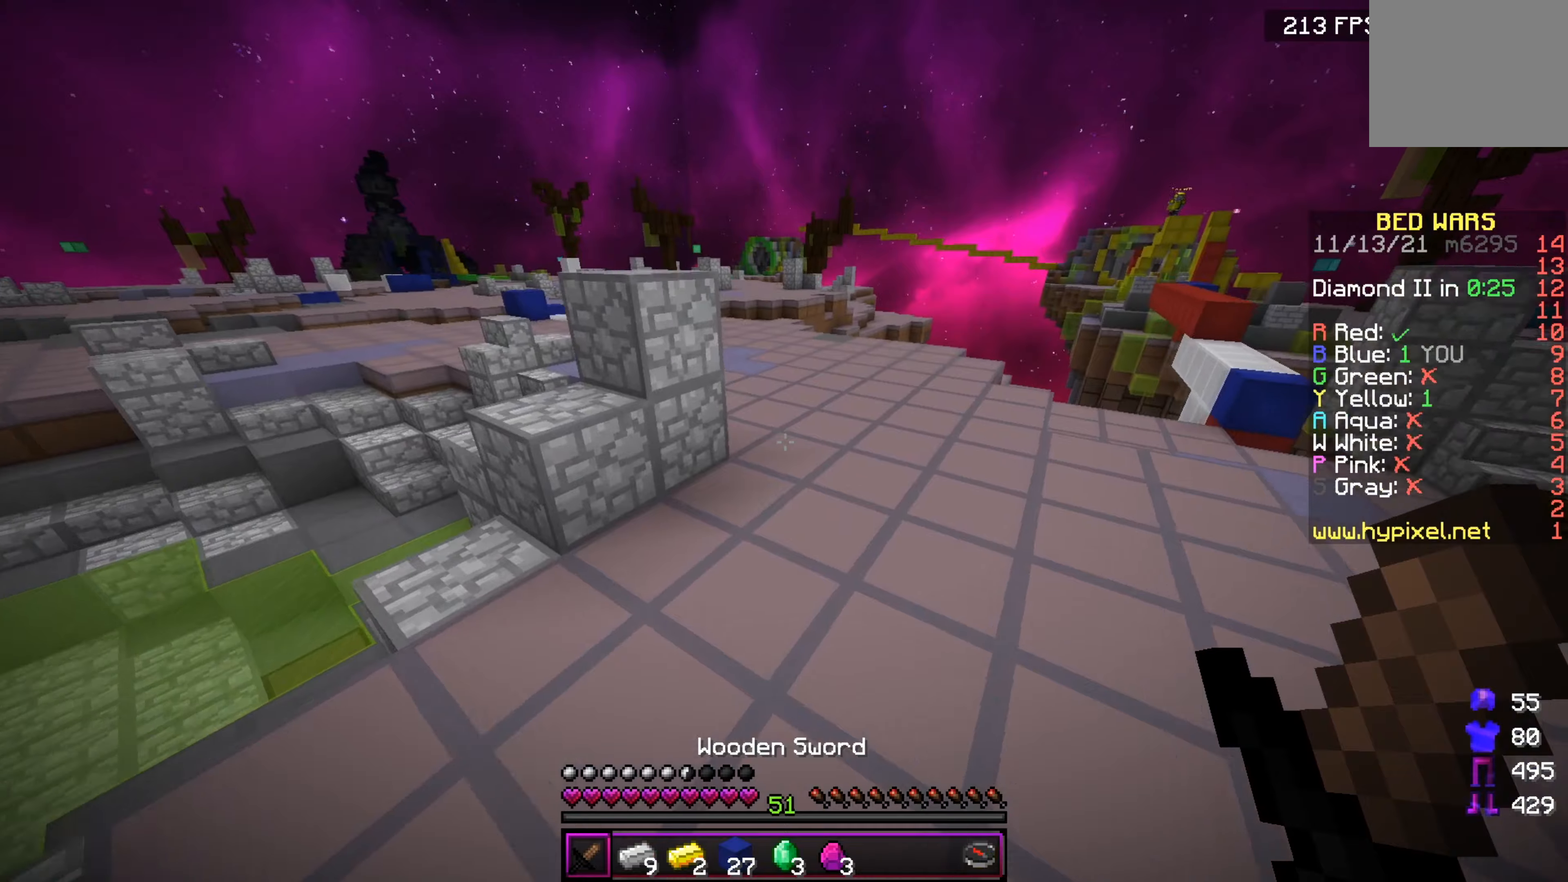
{"keys": ["w"], "events": [[50, "d", "down"], [300, "d", "up"]]}
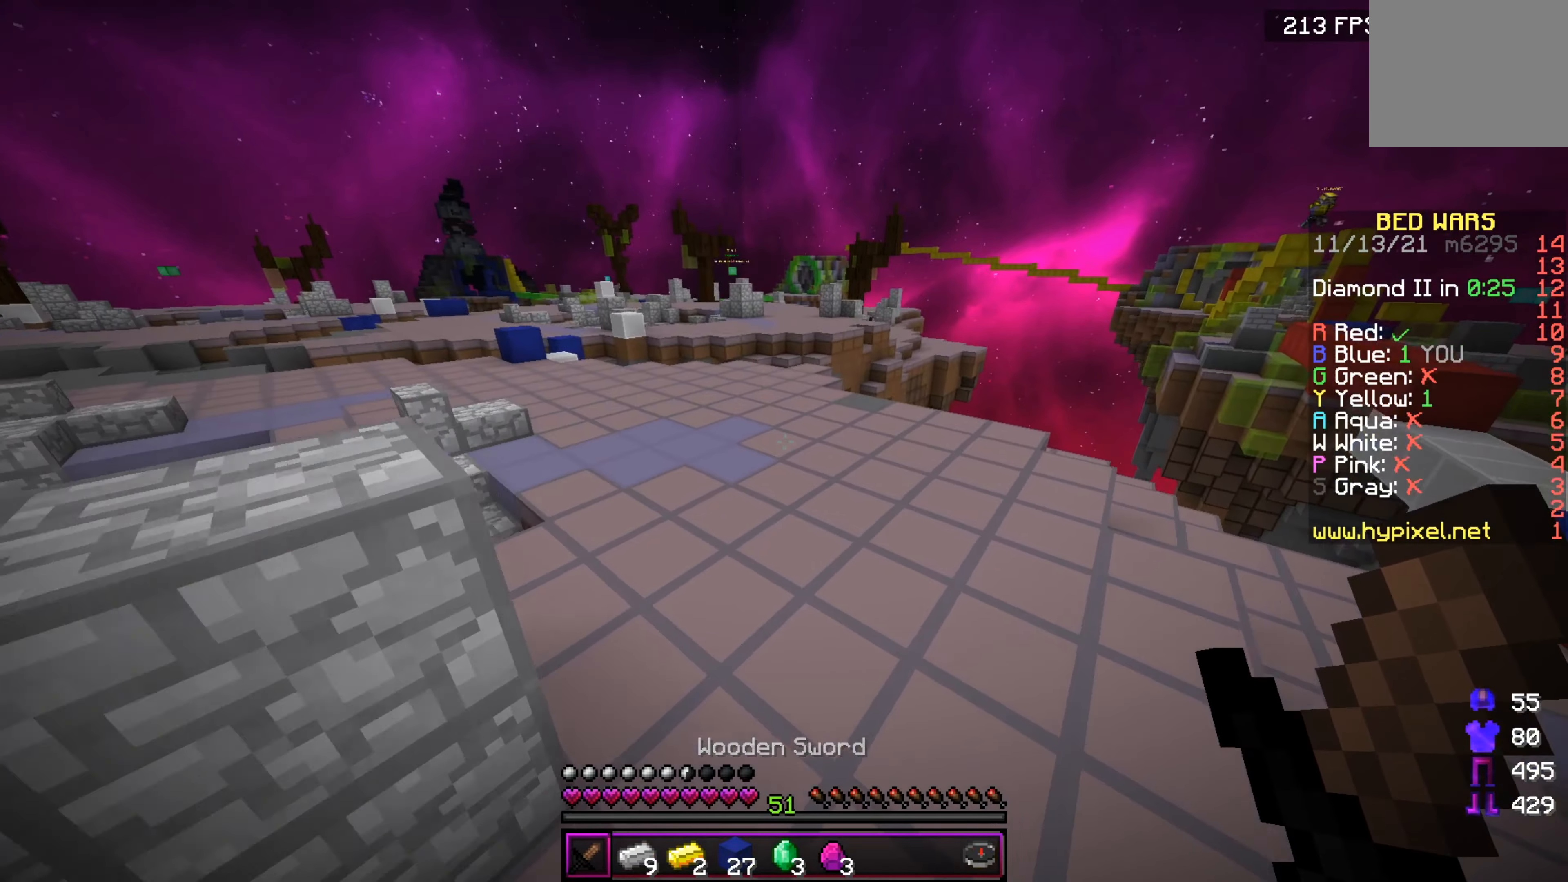
{"keys": ["d"], "events": [[150, "a", "down"], [417, "a", "up"], [450, "d", "down"], [467, "w", "up"]]}
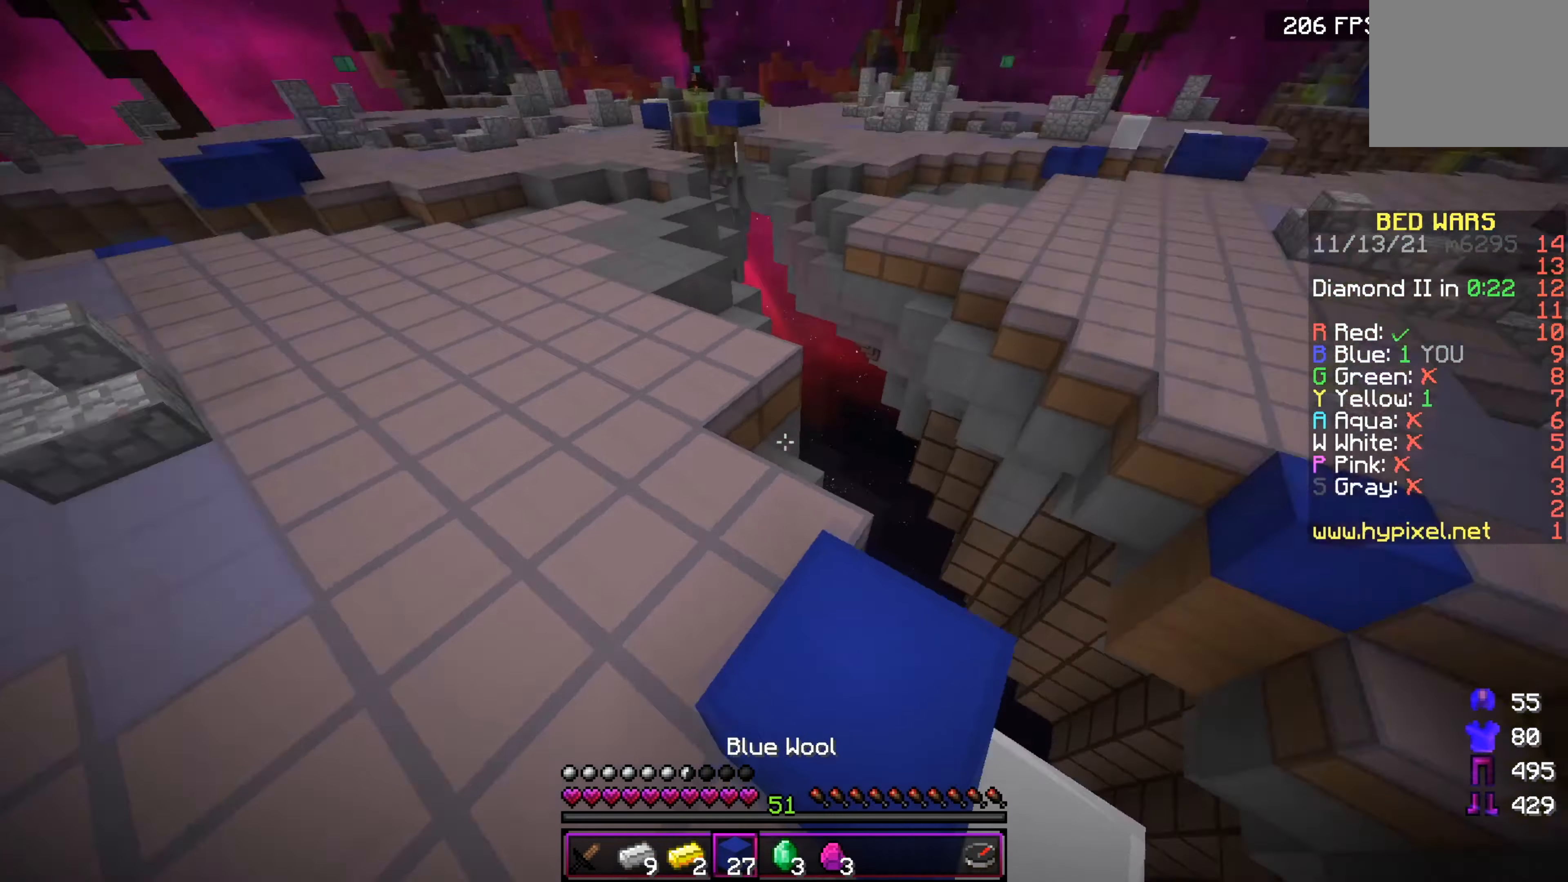
{"keys": ["s"], "events": [[50, "s", "down"], [467, "d", "up"]]}
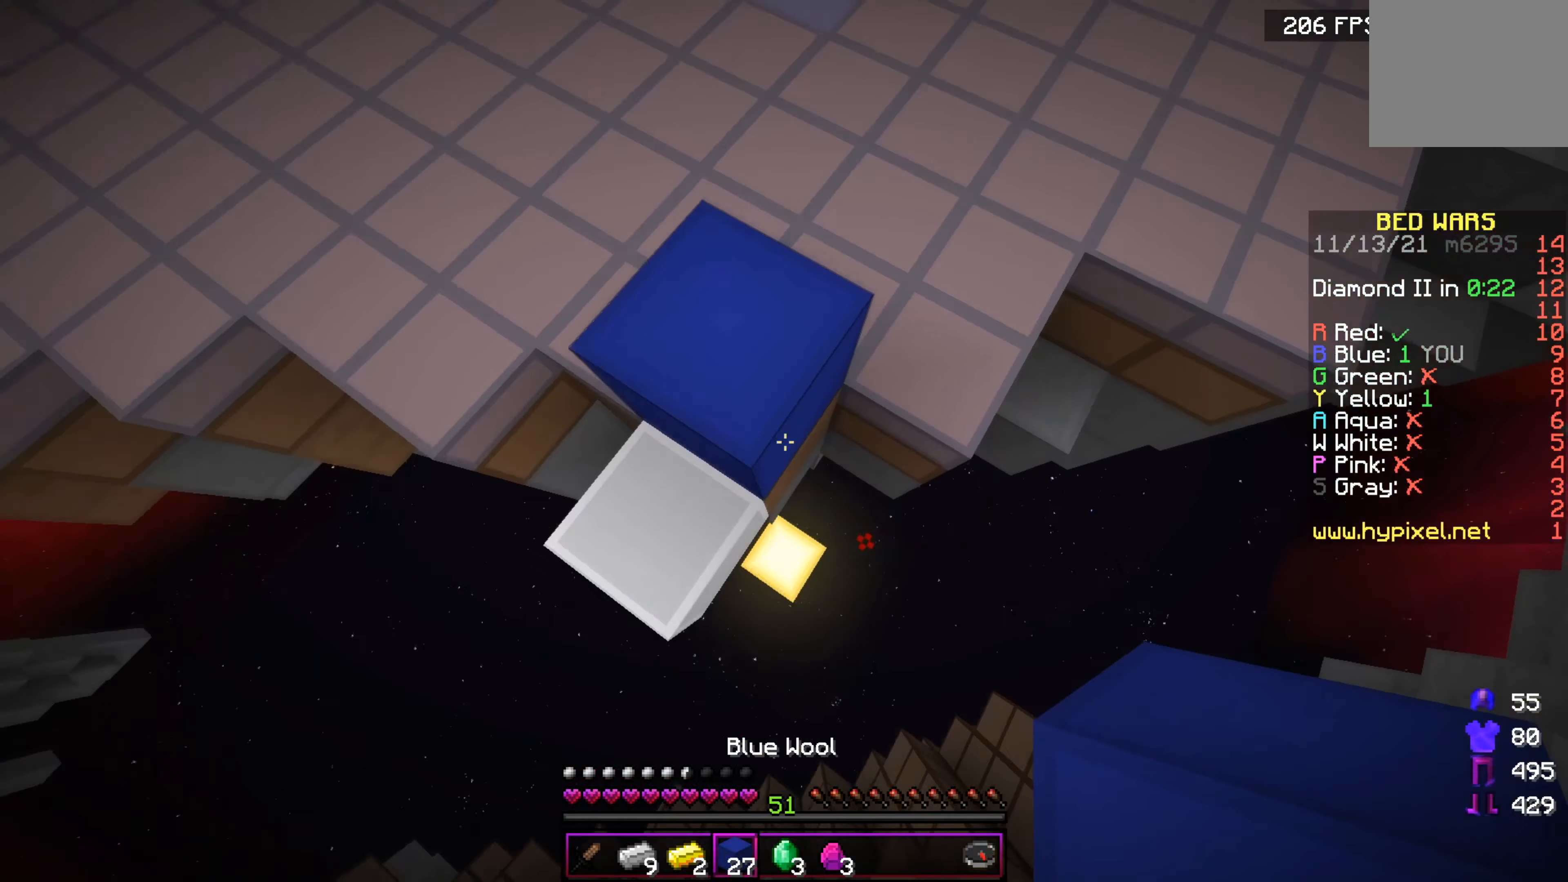
{"keys": ["s"], "events": [[467, "s", "up"], [500, "s", "down"]]}
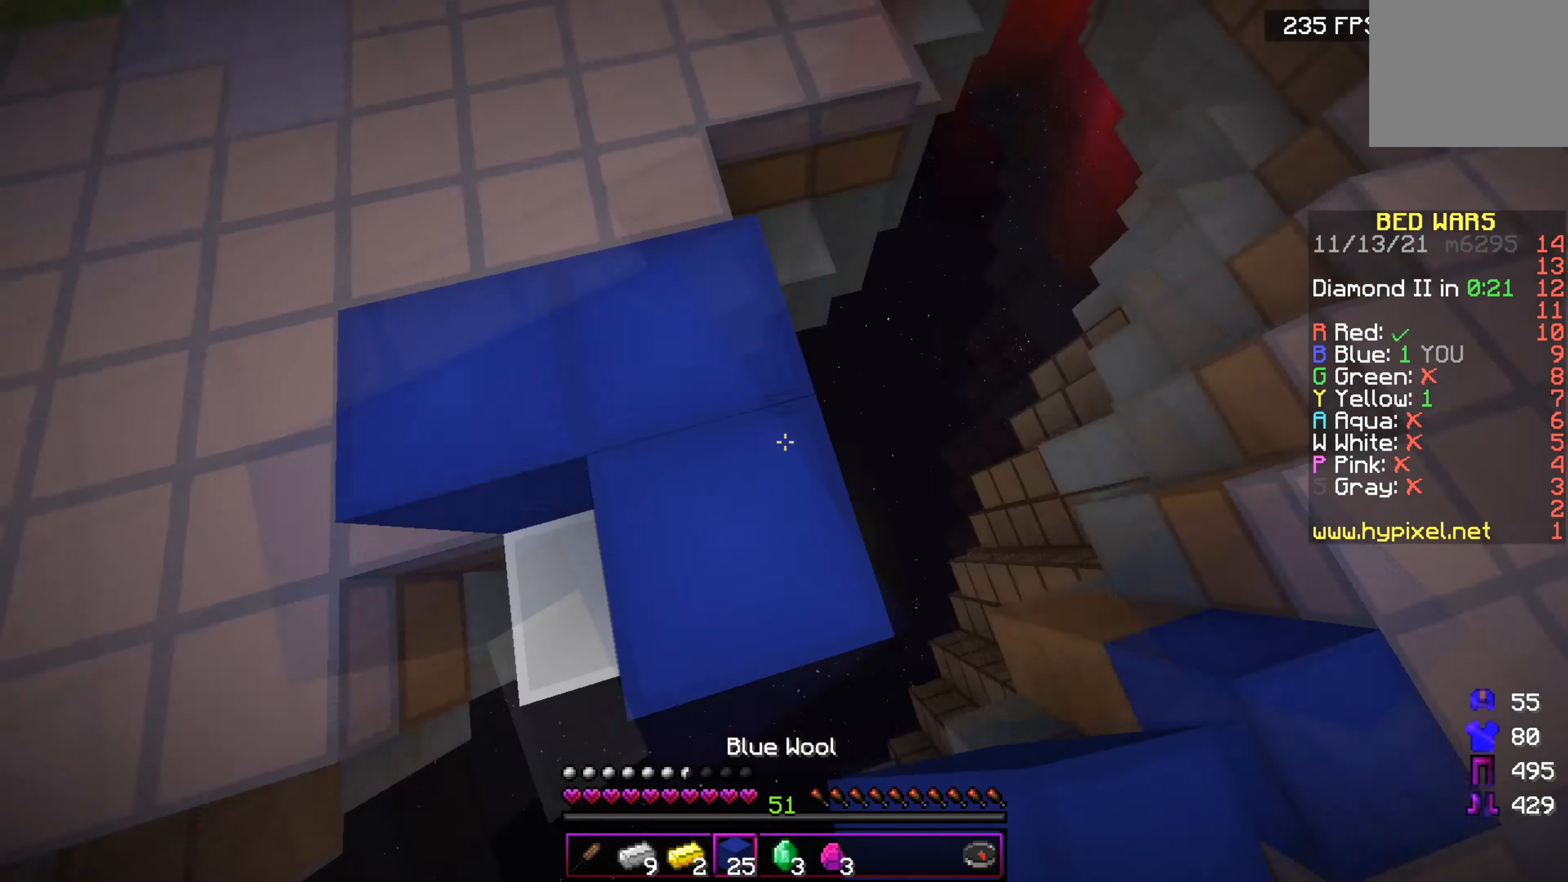
{"keys": ["w"], "events": [[217, "s", "up"], [400, "w", "down"]]}
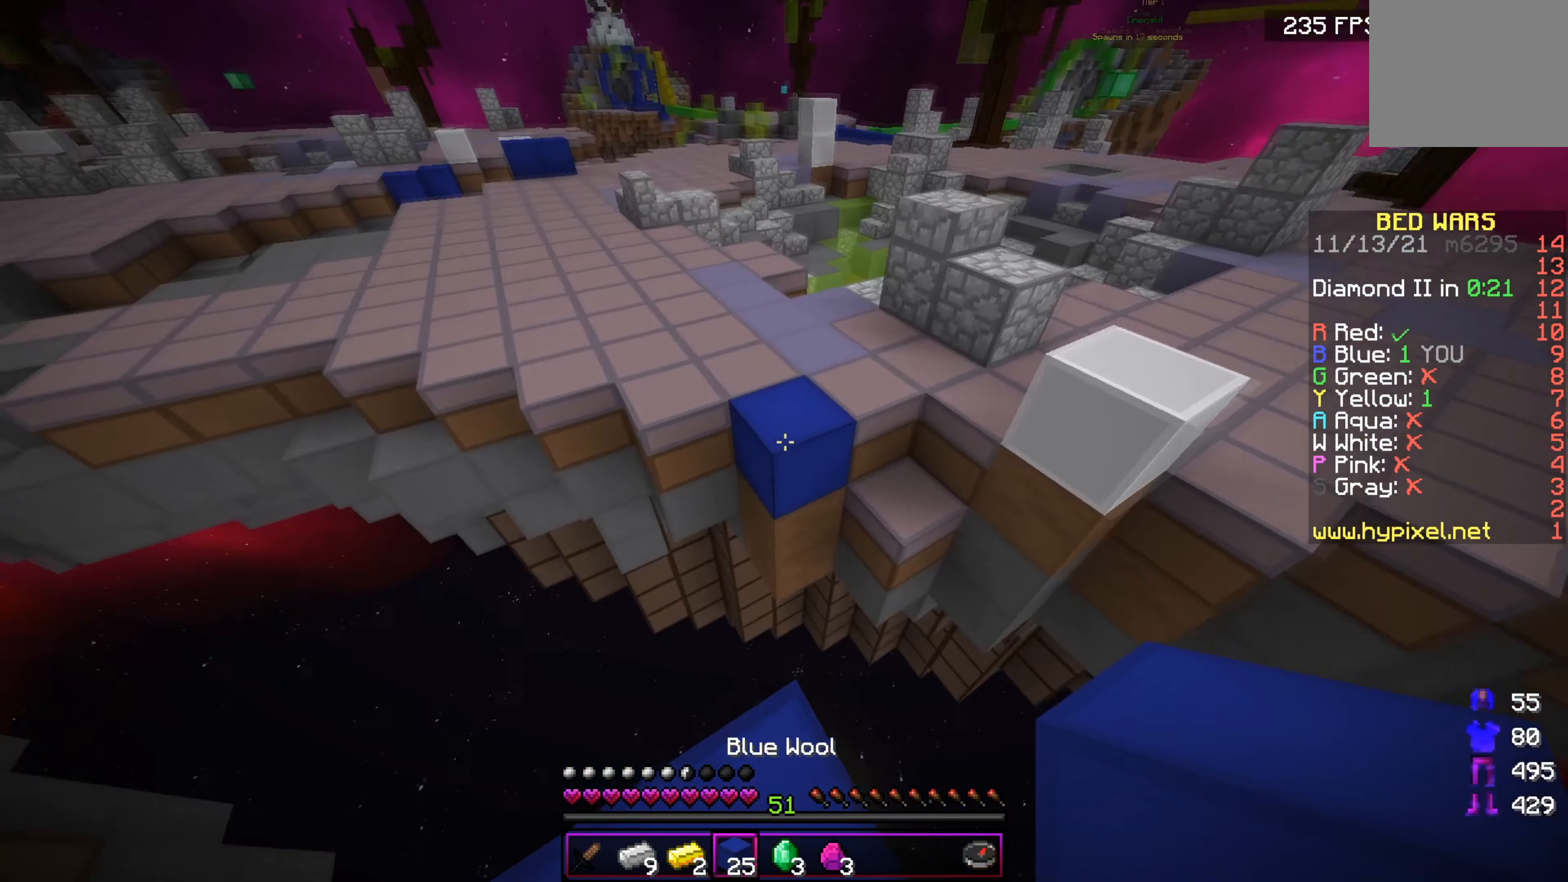
{"keys": ["w"], "events": []}
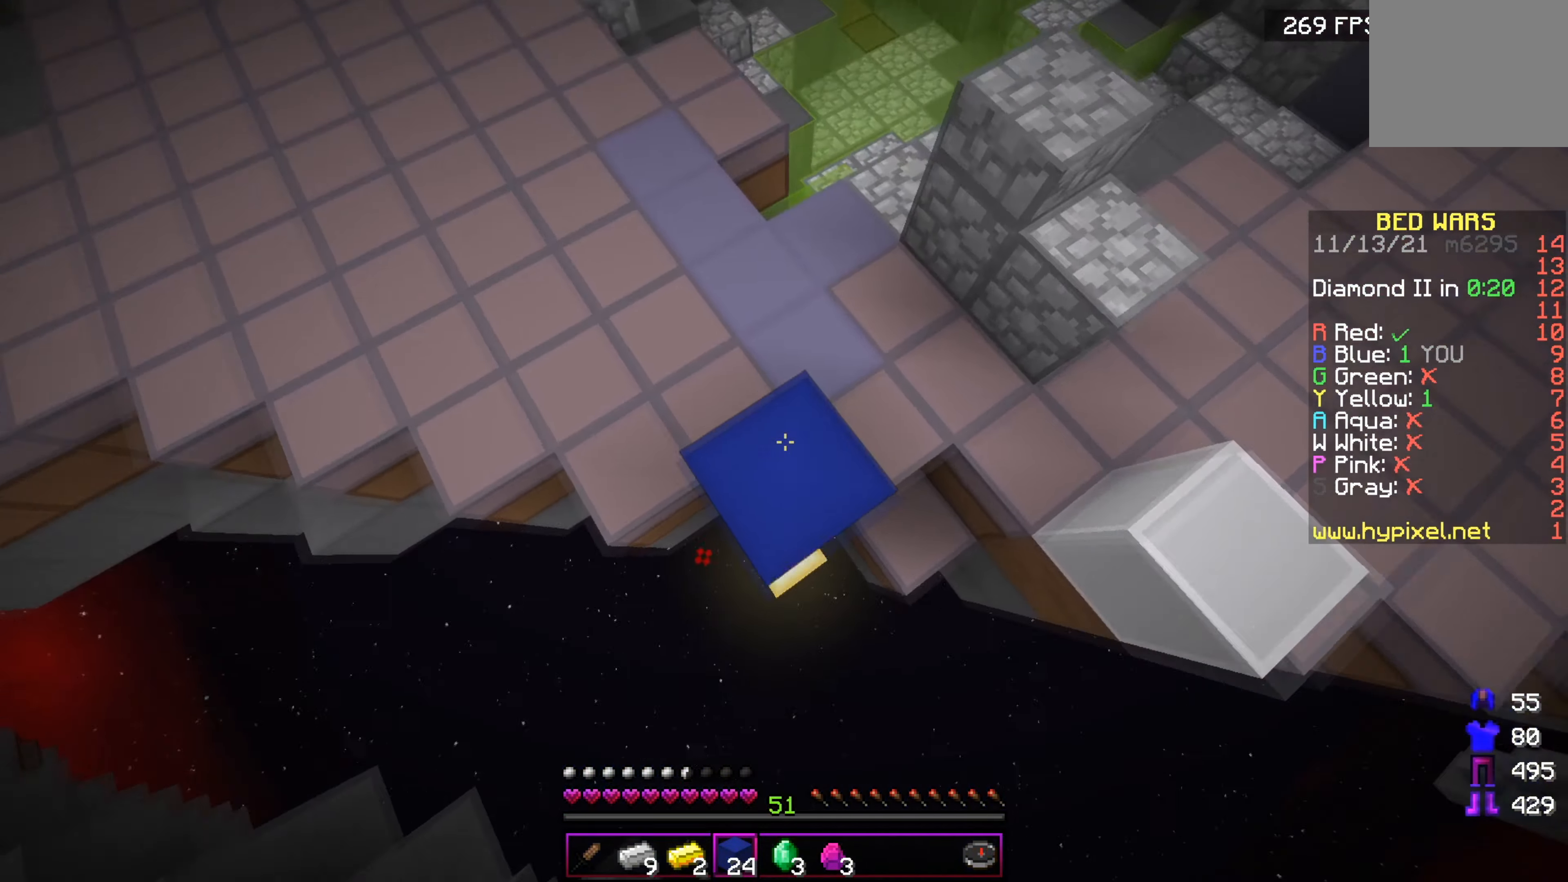
{"keys": ["w"], "events": []}
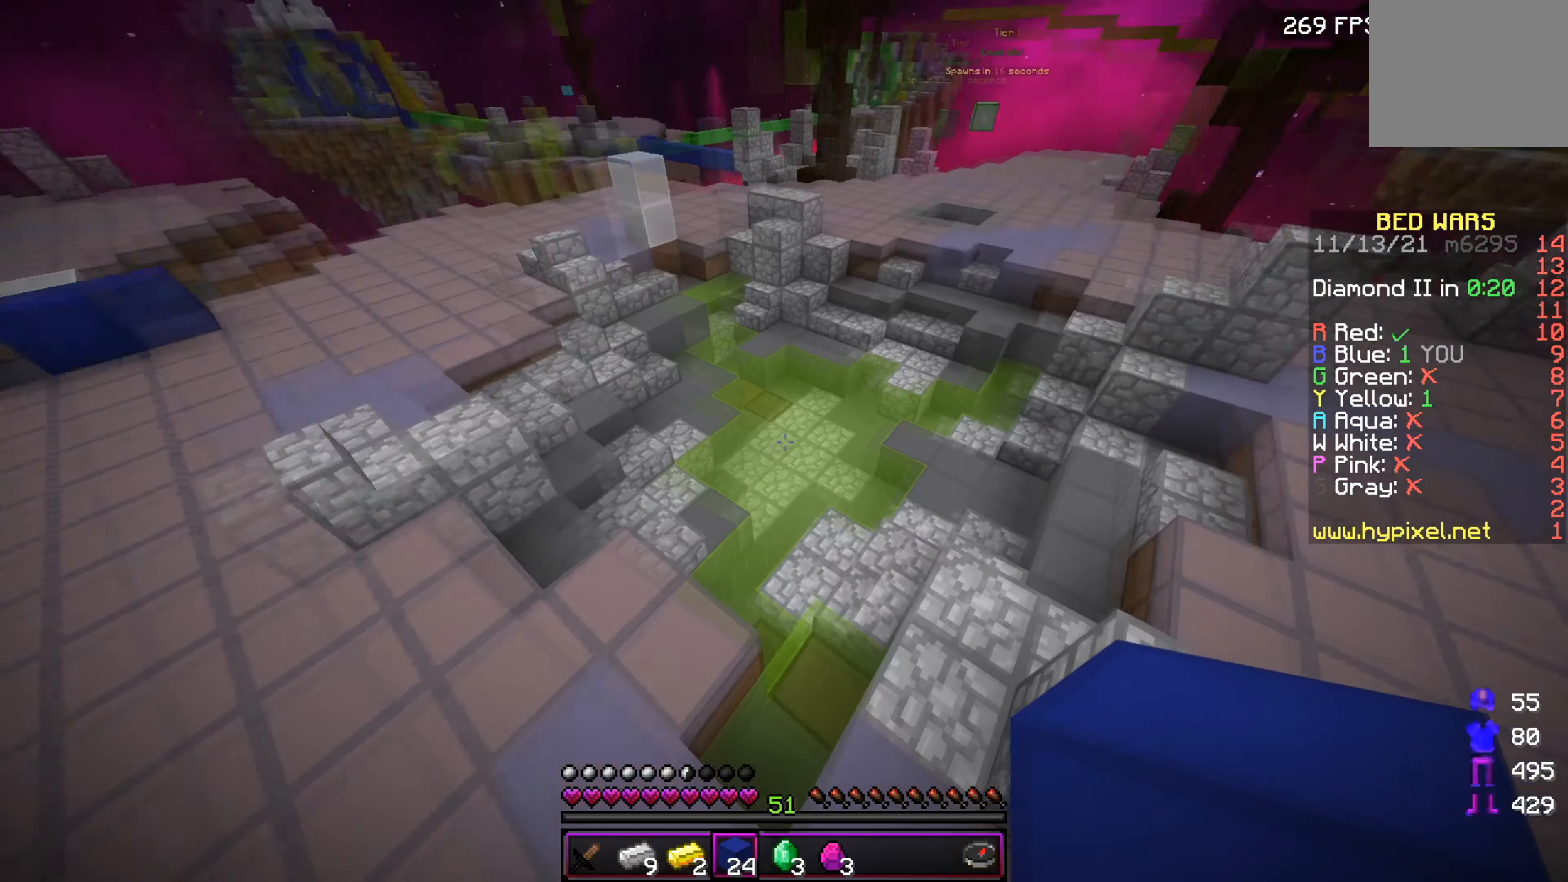
{"keys": ["w"], "events": []}
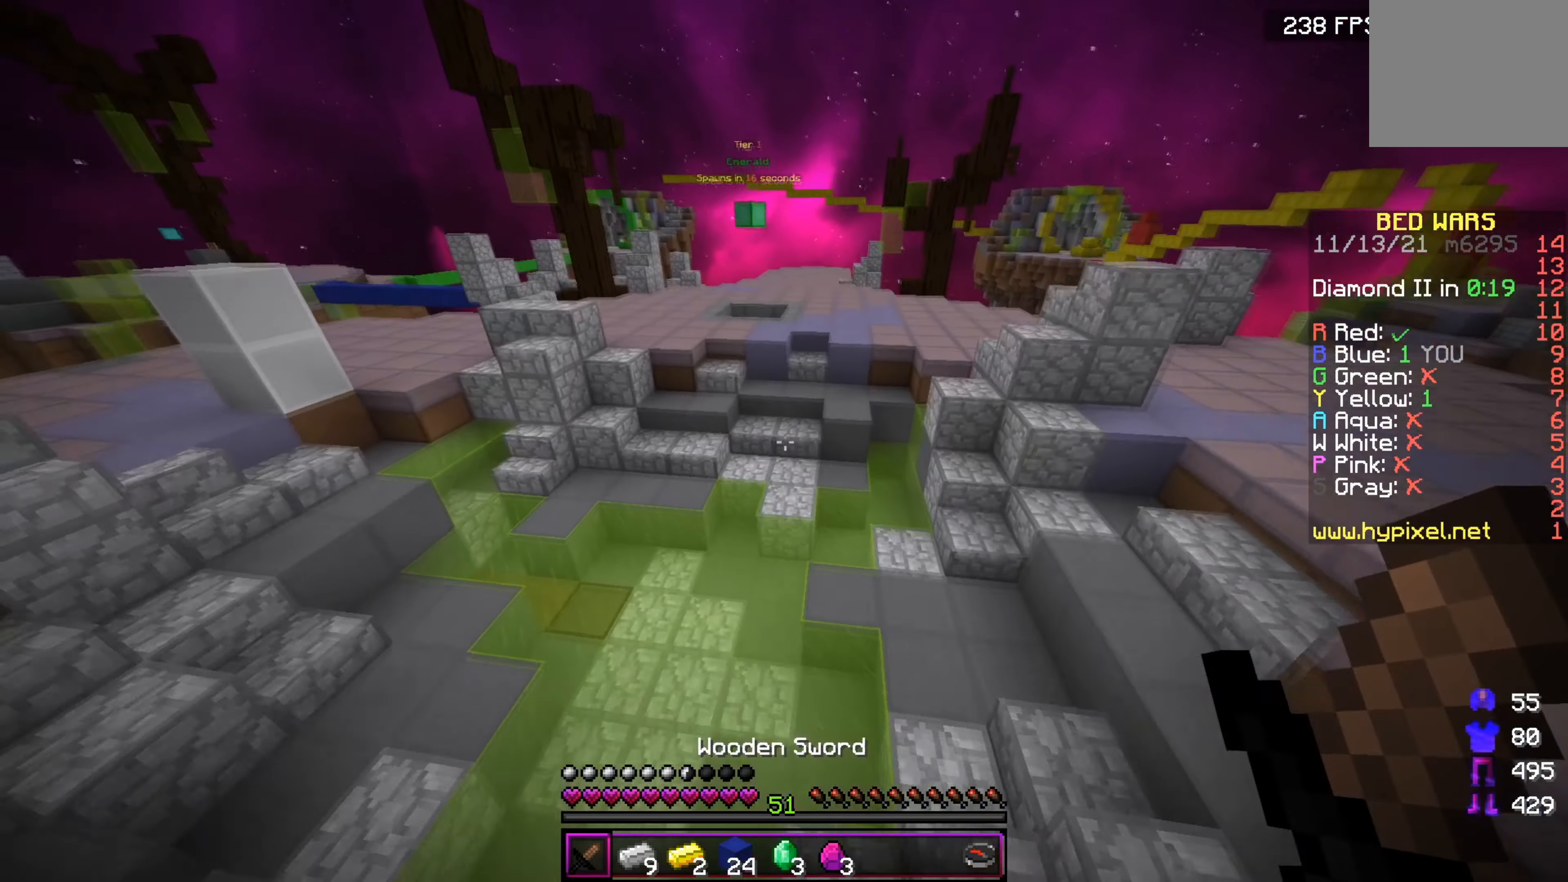
{"keys": ["w"], "events": []}
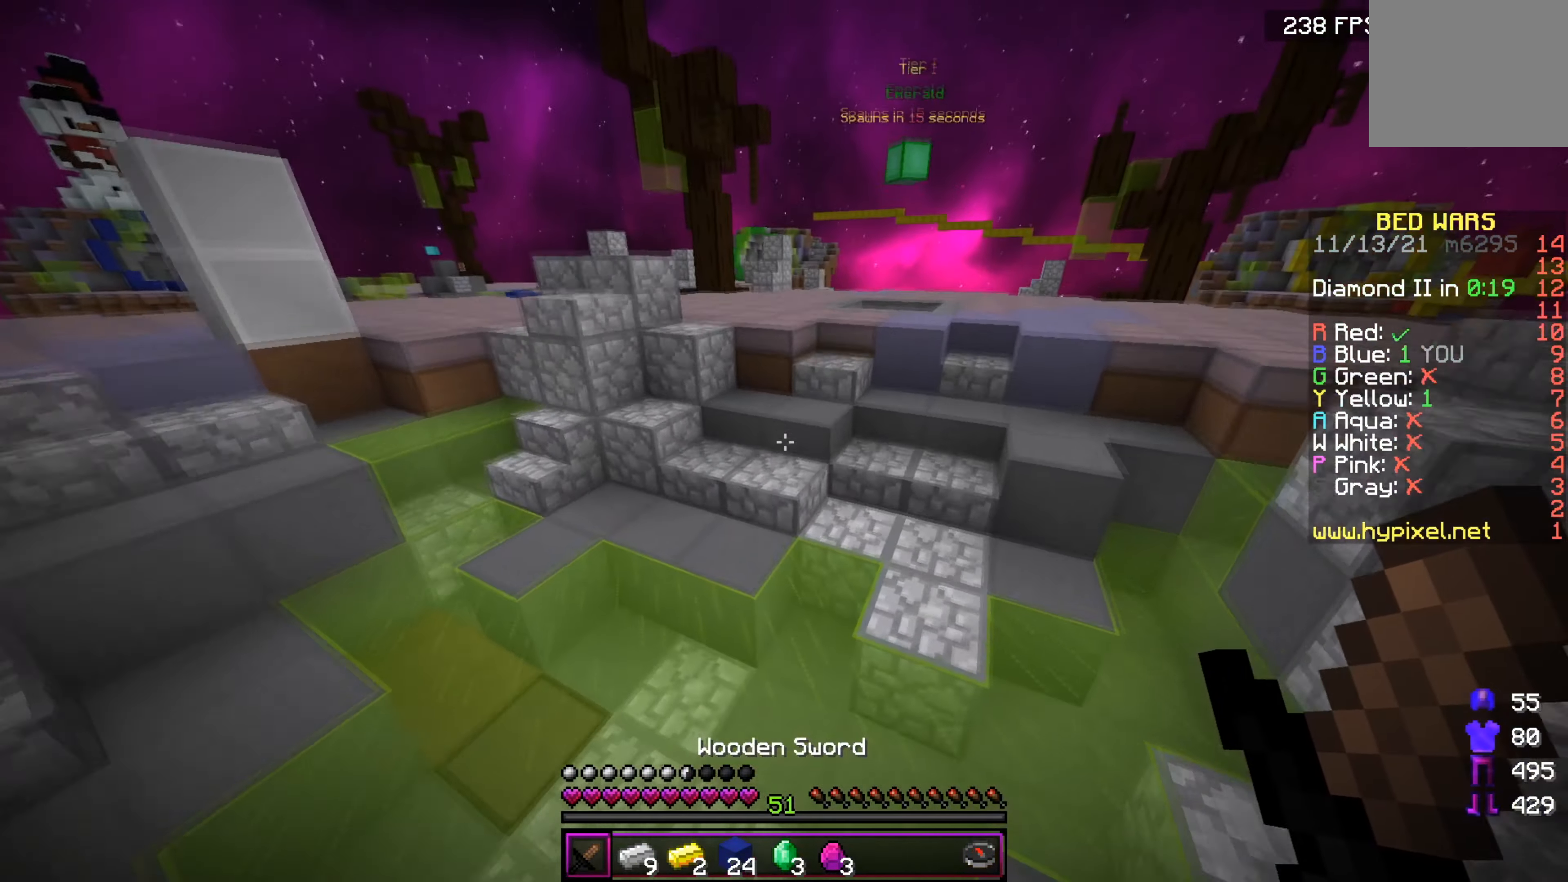
{"keys": ["w"], "events": []}